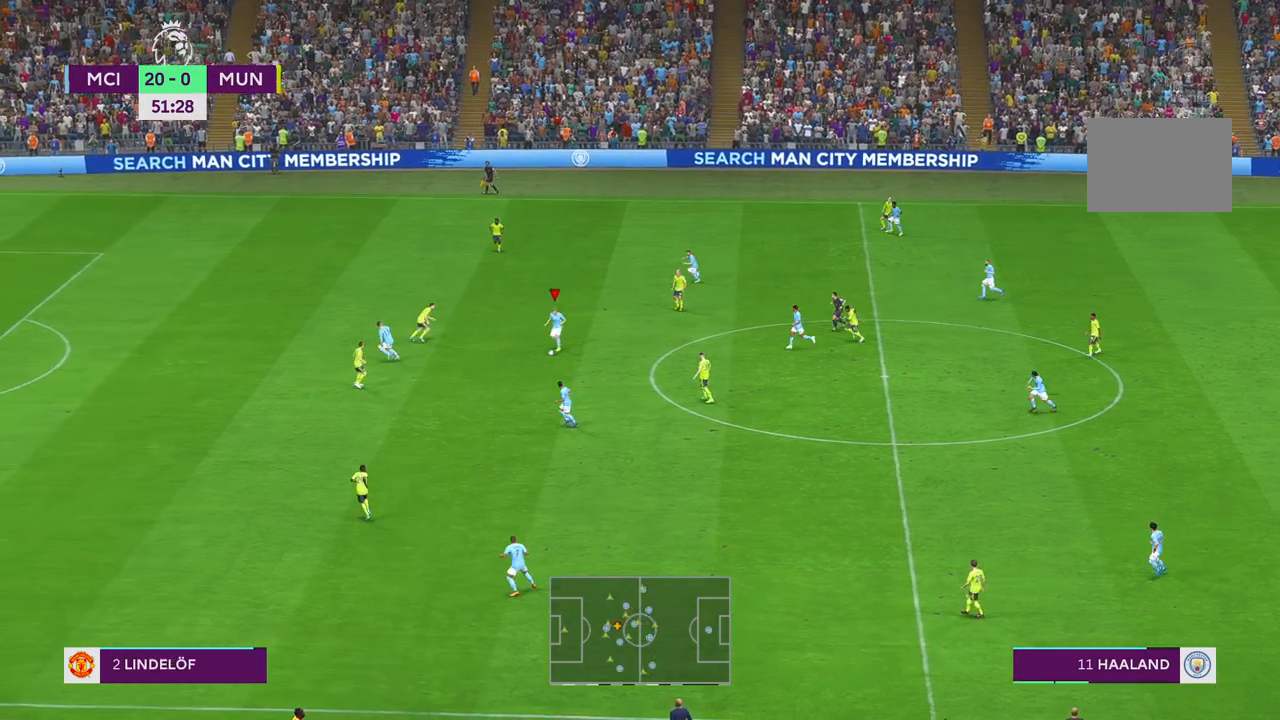
Gameplay with a controller (Xbox layout); each line is a JSON object with the inputs held at the frame after it. "events" lists button and stick changes between this image and that frame as [ms after this image, input, new state], when the widget could be followed in between. Not read: L3 R3 SELECT START.
{"buttons": ["R2"], "left_stick": "left", "right_stick": "center", "events": []}
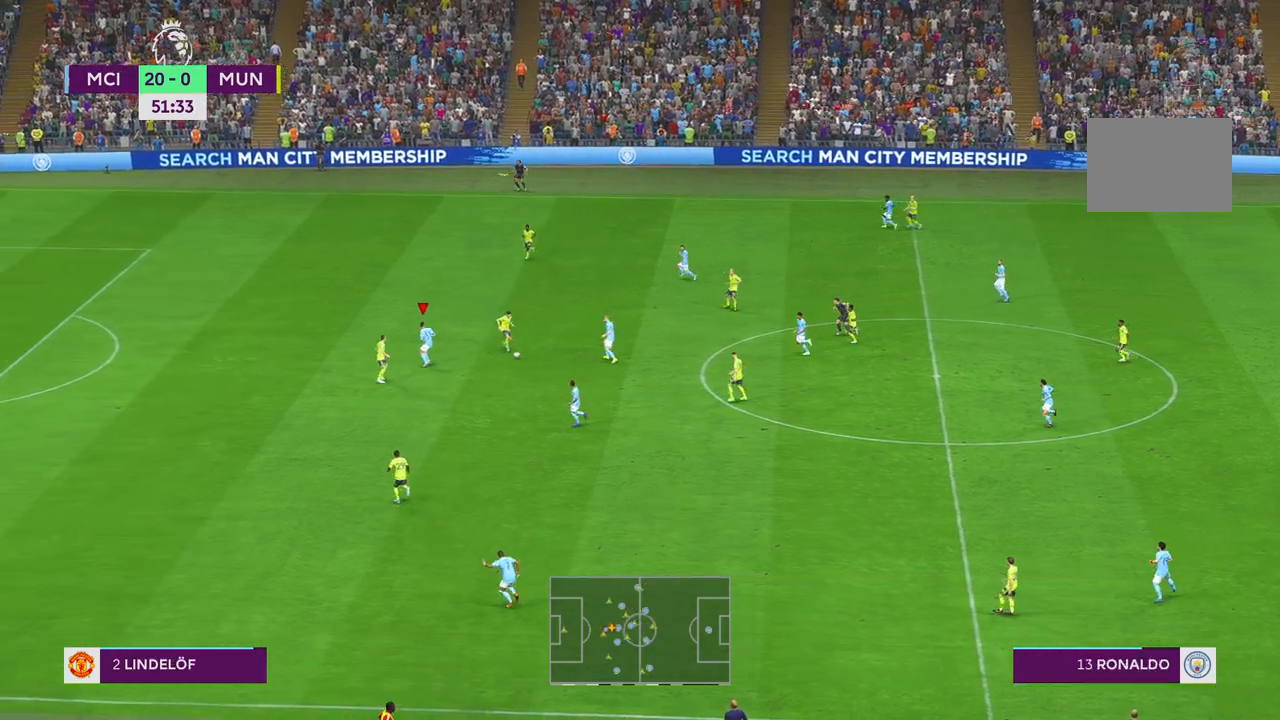
{"buttons": ["R2"], "left_stick": "up-left", "right_stick": "center", "events": [[133, "left_stick", "up-left"]]}
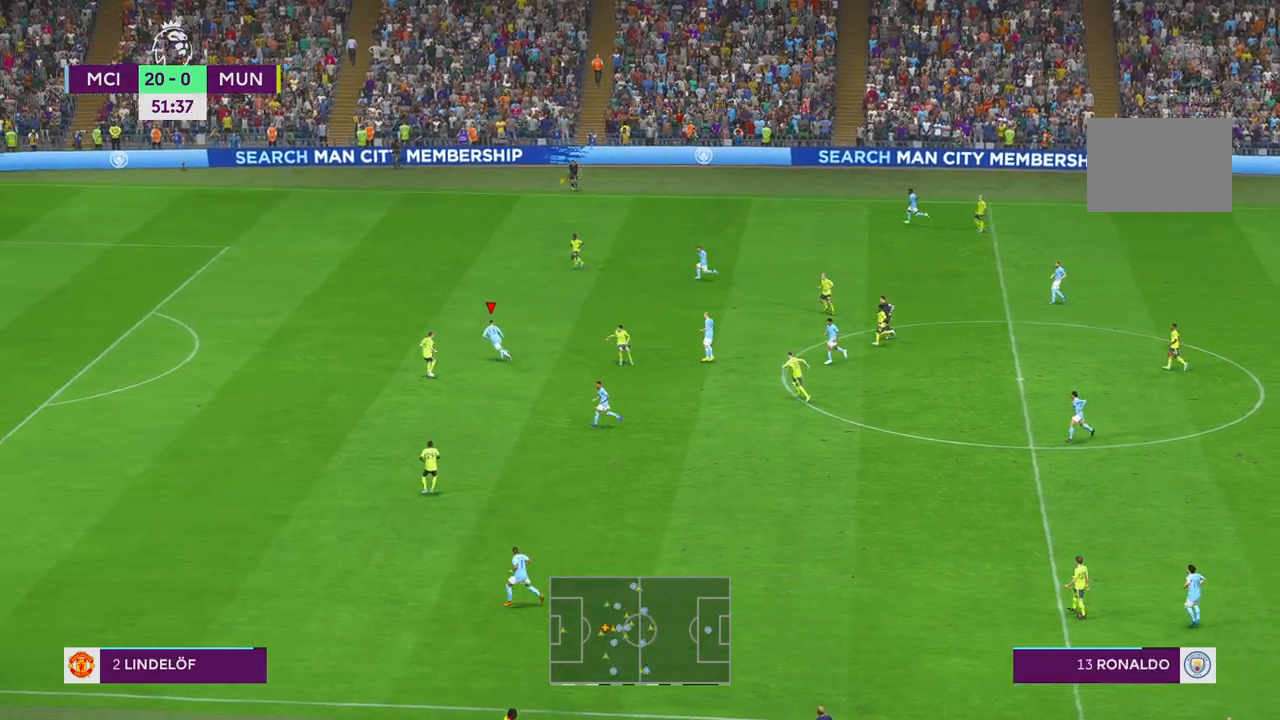
{"buttons": ["R2"], "left_stick": "left", "right_stick": "center", "events": [[467, "left_stick", "left"]]}
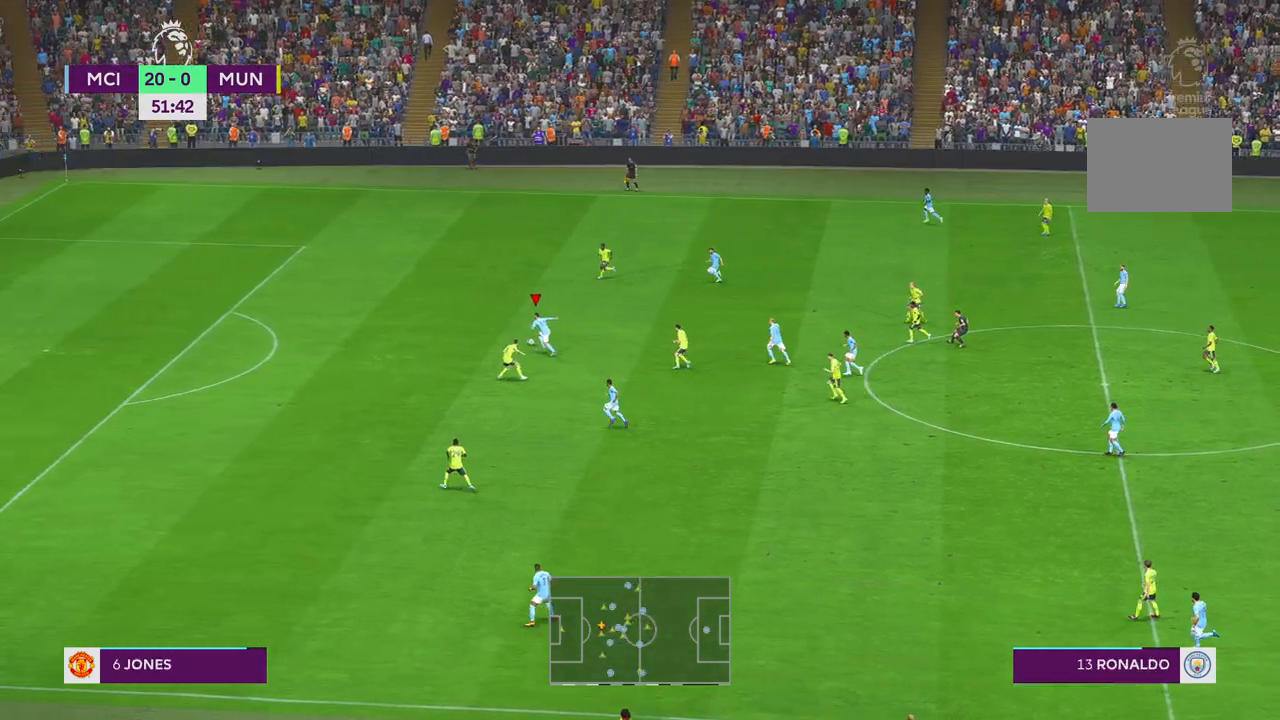
{"buttons": ["R2"], "left_stick": "left", "right_stick": "center", "events": []}
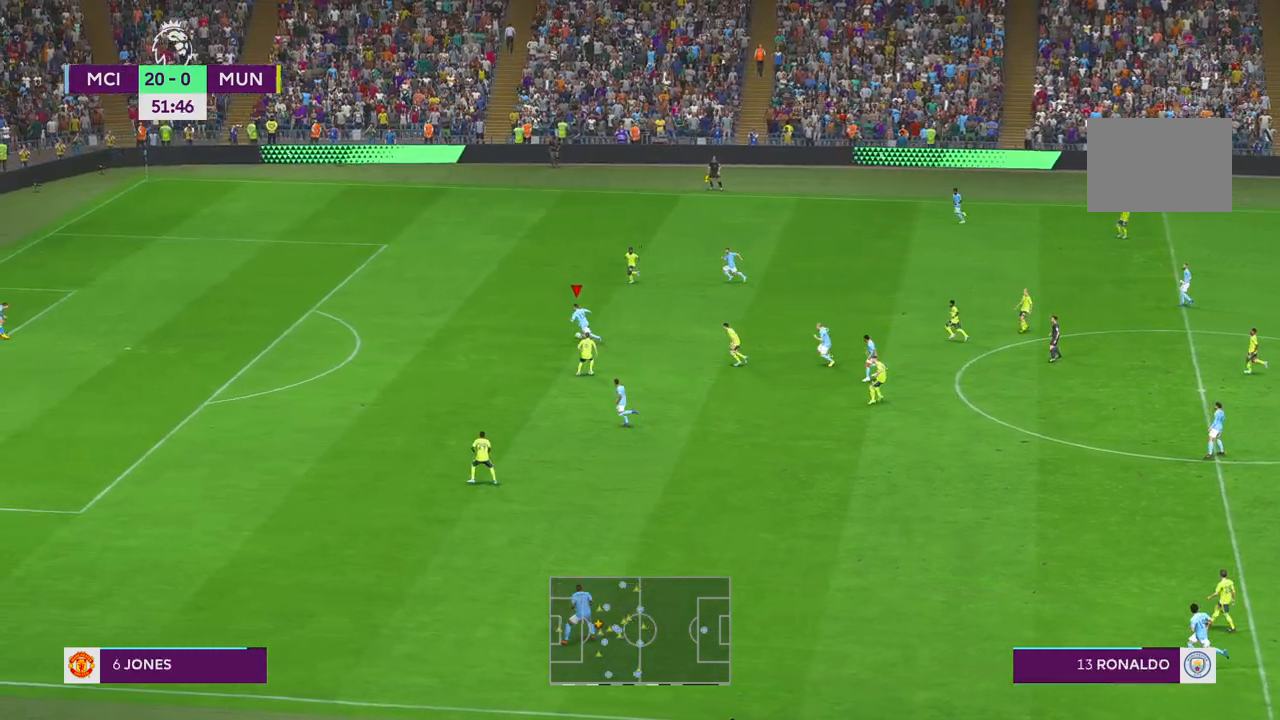
{"buttons": ["R2"], "left_stick": "left", "right_stick": "center", "events": []}
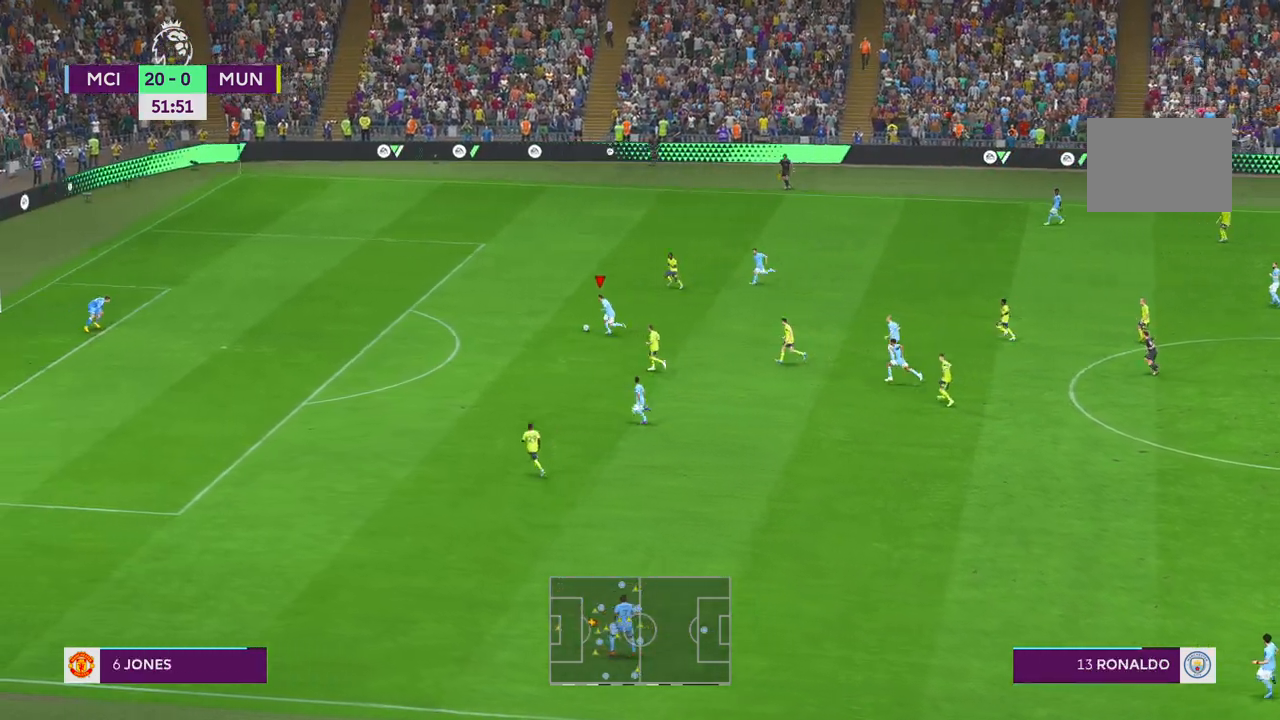
{"buttons": ["R2"], "left_stick": "up-left", "right_stick": "center", "events": [[133, "left_stick", "up-left"], [217, "B", "down"], [267, "B", "up"]]}
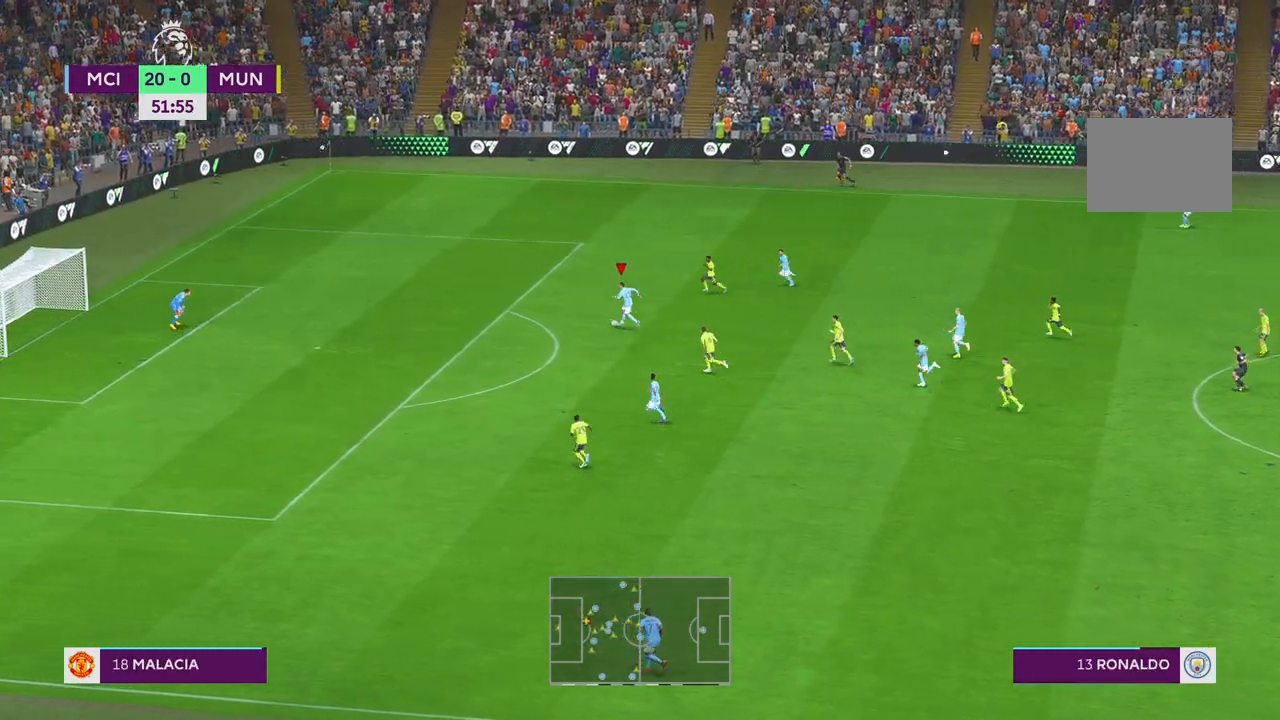
{"buttons": ["R2"], "left_stick": "left", "right_stick": "center", "events": [[450, "left_stick", "left"]]}
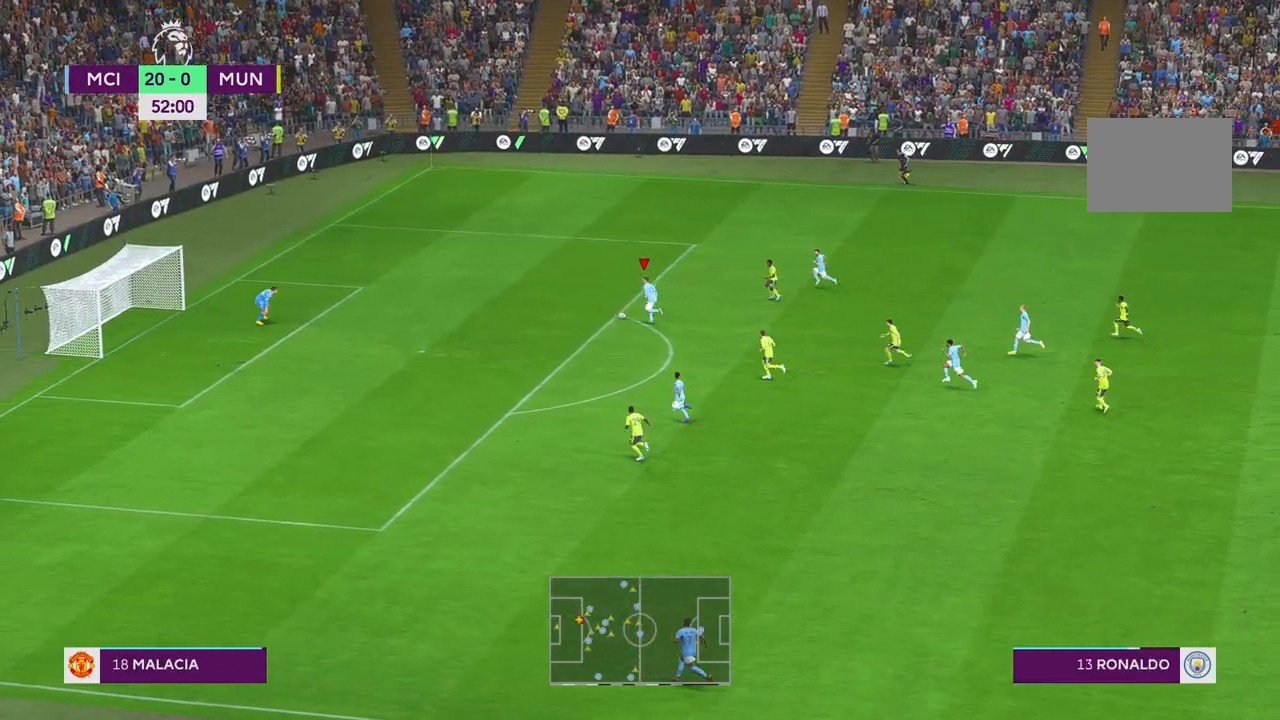
{"buttons": ["Y"], "left_stick": "down-left", "right_stick": "center", "events": [[17, "R2", "up"], [83, "left_stick", "down-left"], [100, "B", "down"], [150, "B", "up"], [467, "Y", "down"]]}
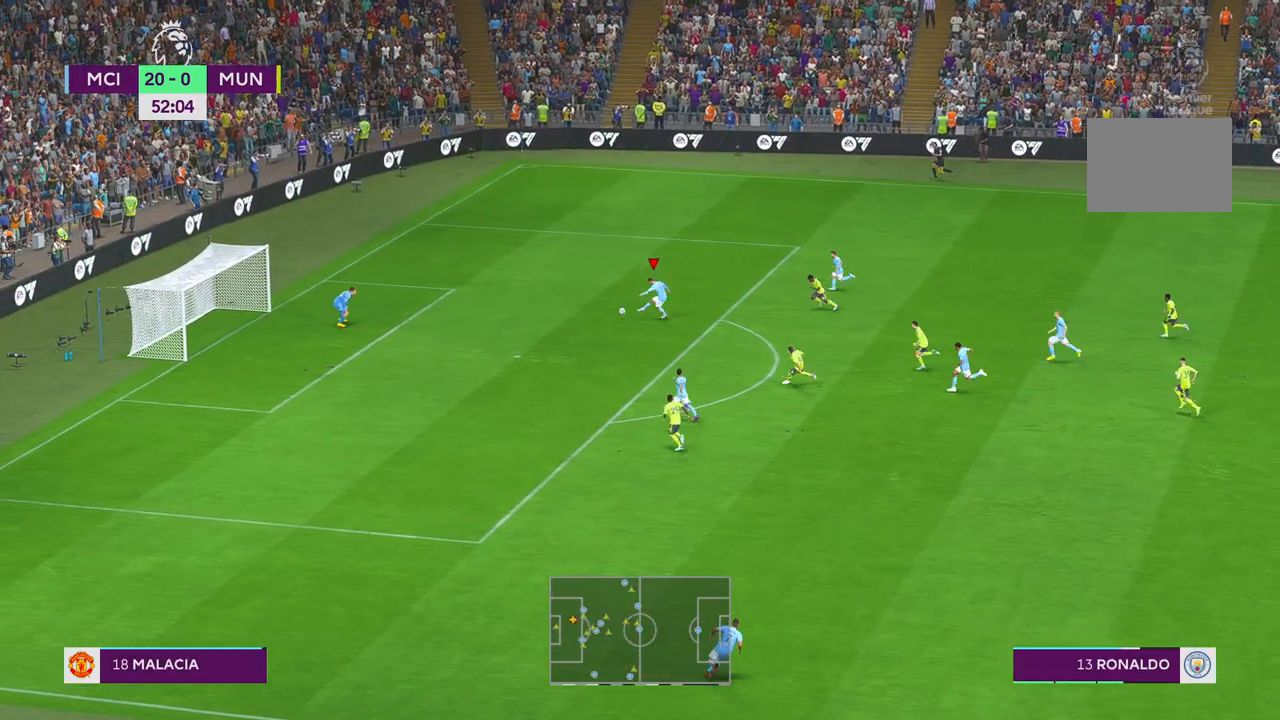
{"buttons": [], "left_stick": "center", "right_stick": "center", "events": [[83, "left_stick", "center"], [100, "Y", "up"]]}
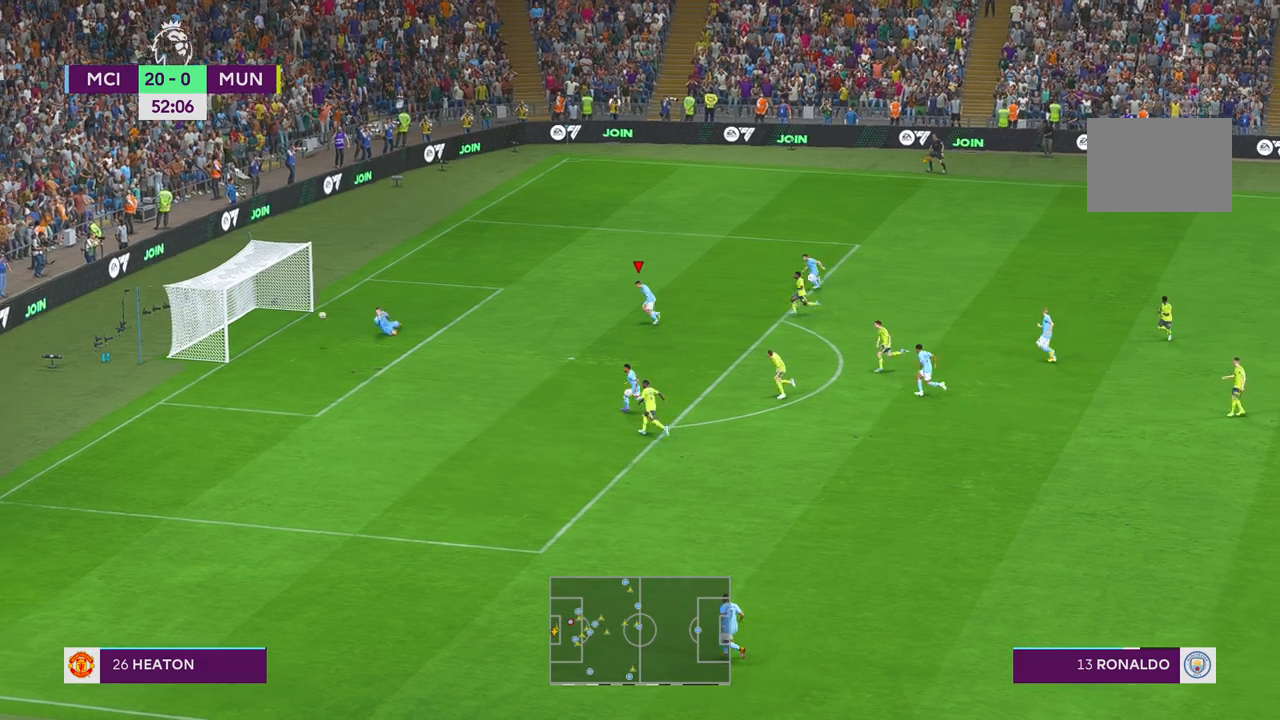
{"buttons": [], "left_stick": "center", "right_stick": "center", "events": [[167, "R1", "down"], [217, "R1", "up"]]}
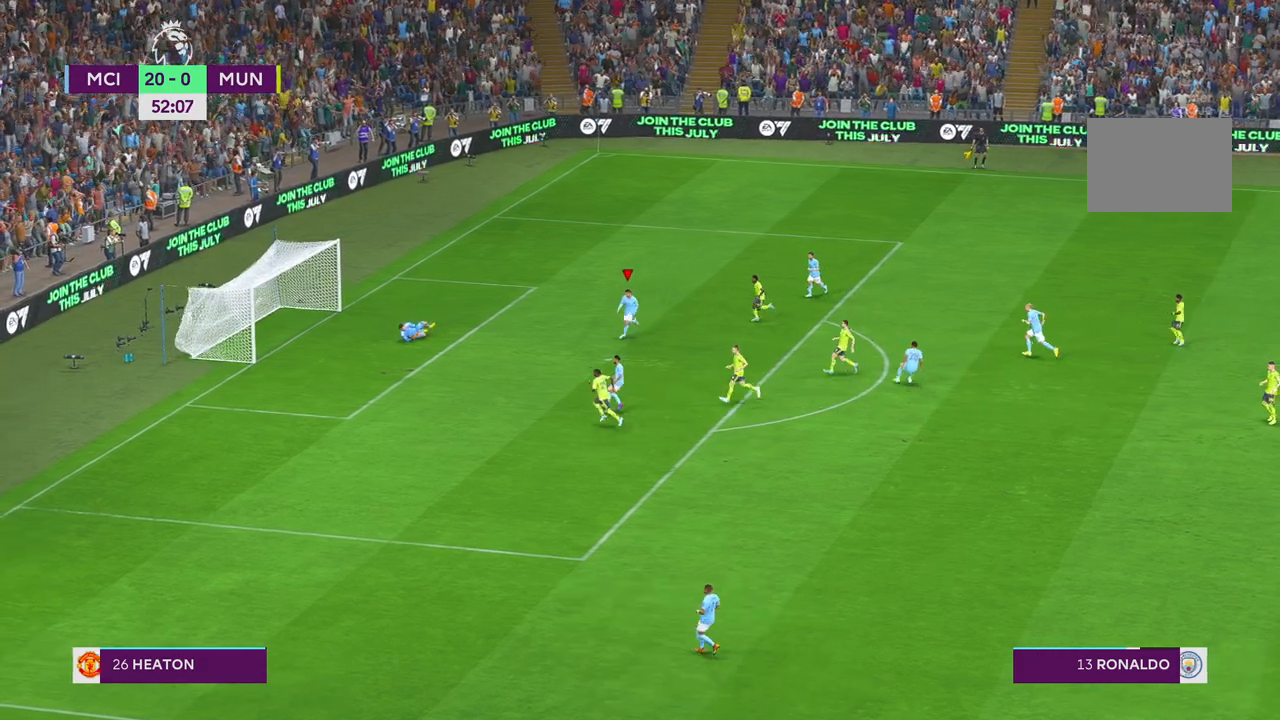
{"buttons": [], "left_stick": "center", "right_stick": "center", "events": [[100, "L1", "down"], [250, "L1", "up"], [383, "L2", "down"], [433, "L2", "up"]]}
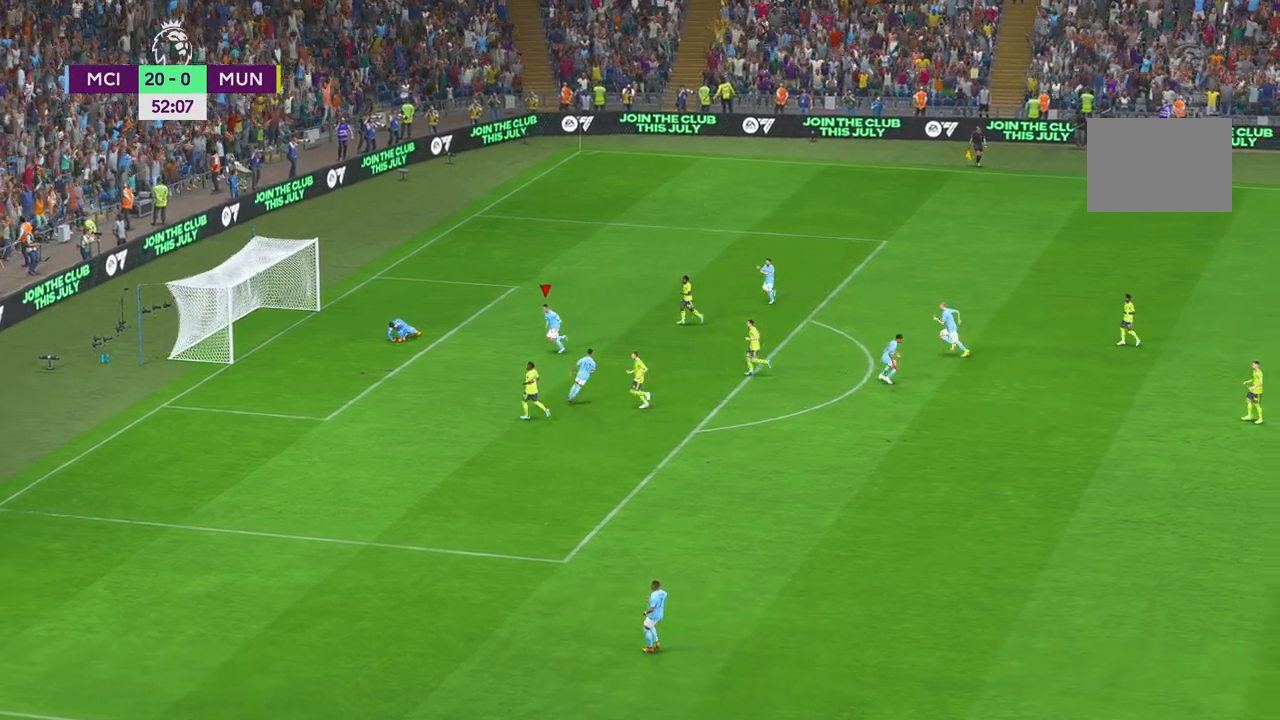
{"buttons": [], "left_stick": "center", "right_stick": "center", "events": [[350, "R1", "down"], [483, "R1", "up"]]}
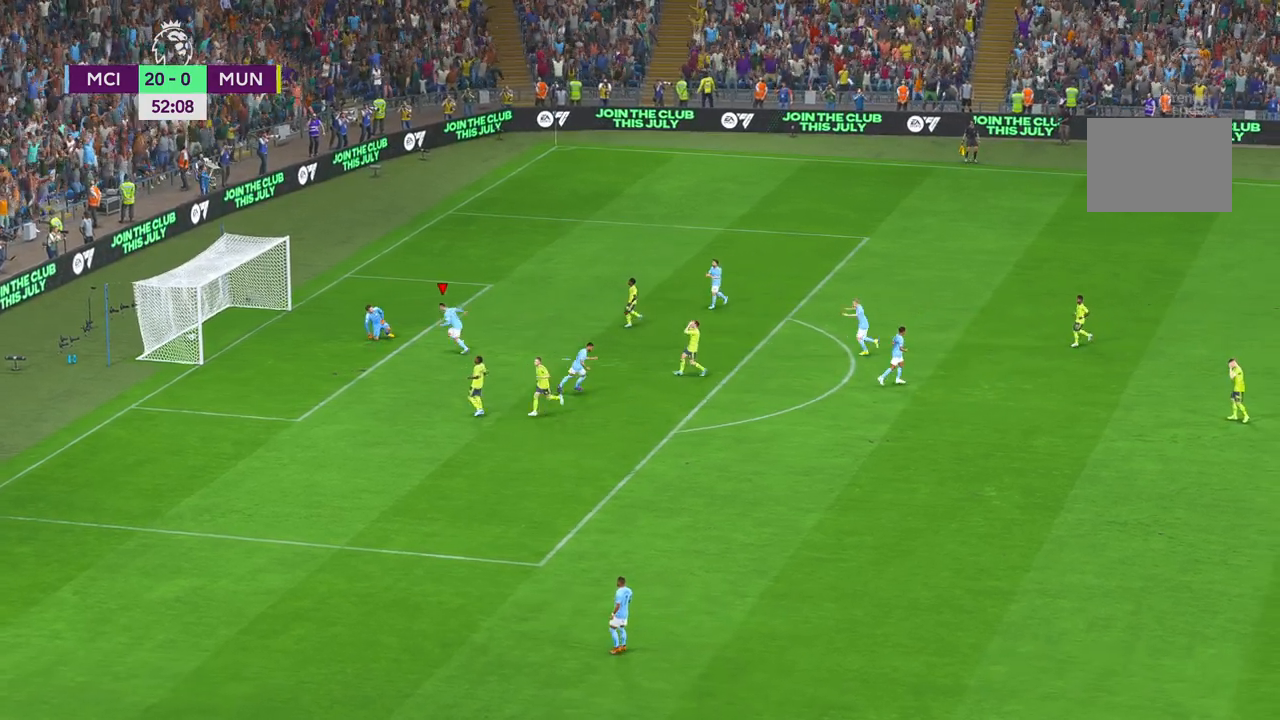
{"buttons": [], "left_stick": "down", "right_stick": "center", "events": [[117, "left_stick", "down"]]}
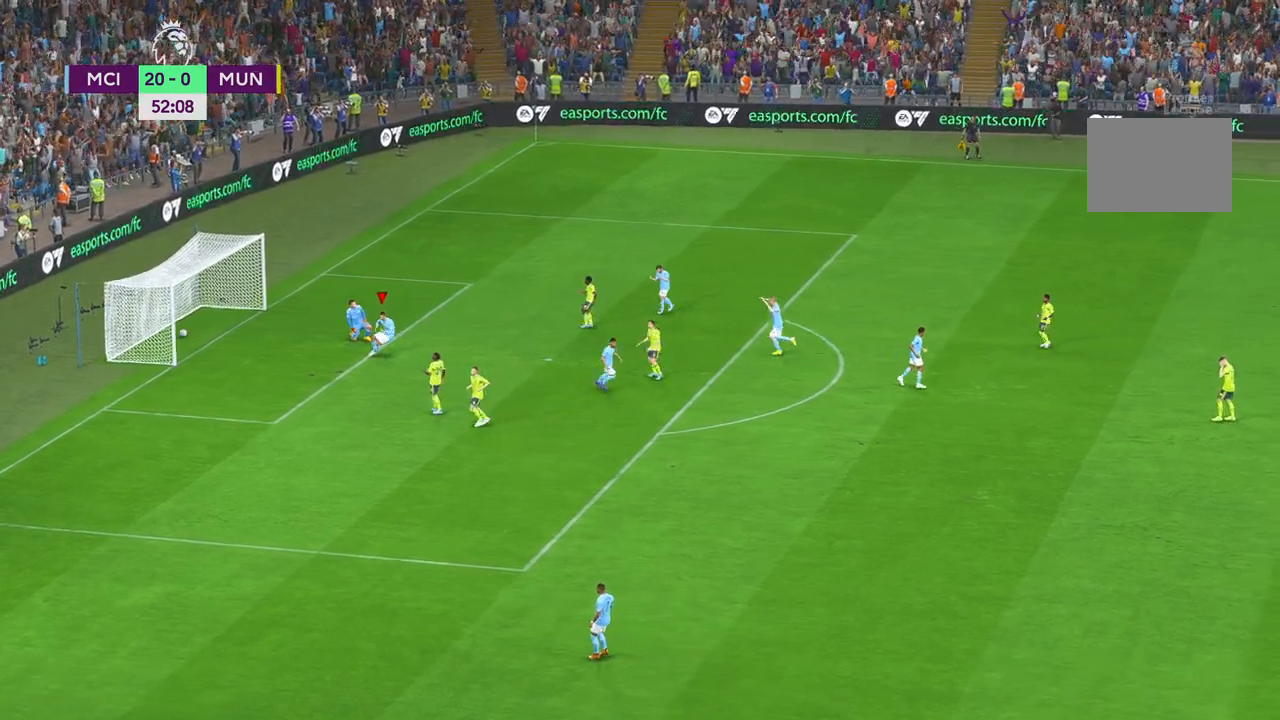
{"buttons": [], "left_stick": "down", "right_stick": "center", "events": []}
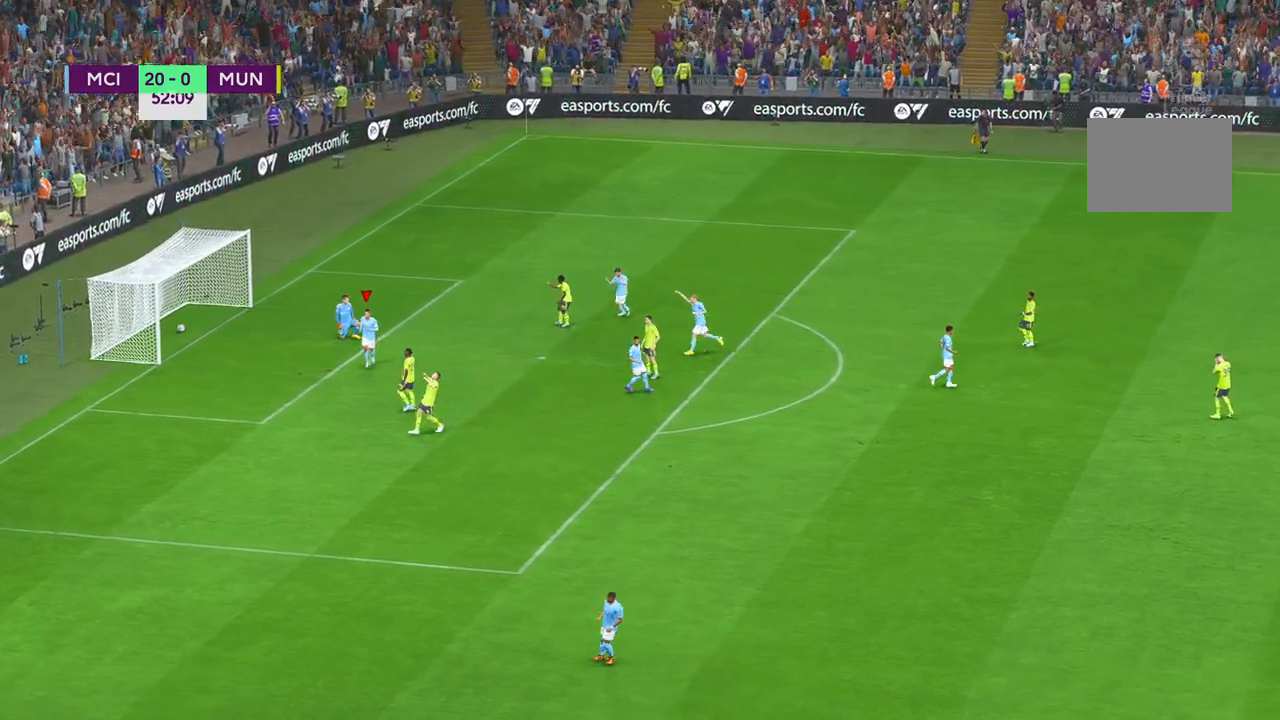
{"buttons": [], "left_stick": "center", "right_stick": "center", "events": [[133, "X", "down"], [200, "left_stick", "center"], [333, "X", "up"]]}
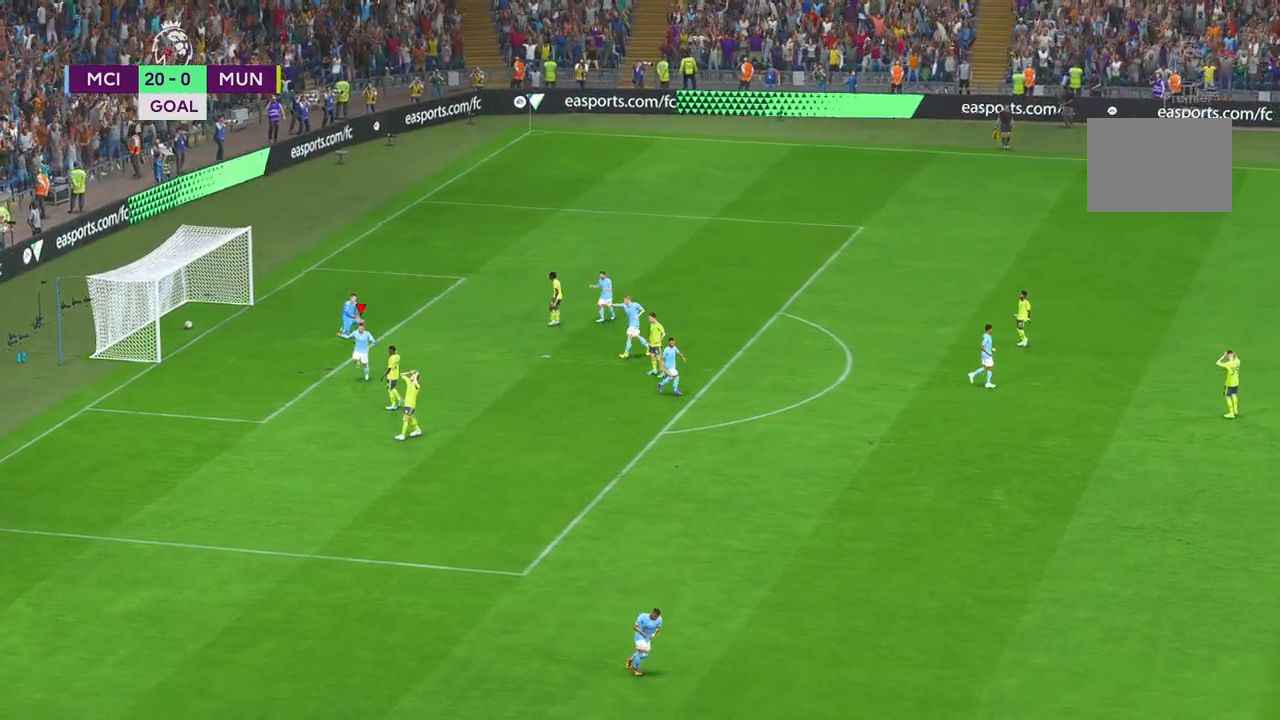
{"buttons": [], "left_stick": "center", "right_stick": "center", "events": []}
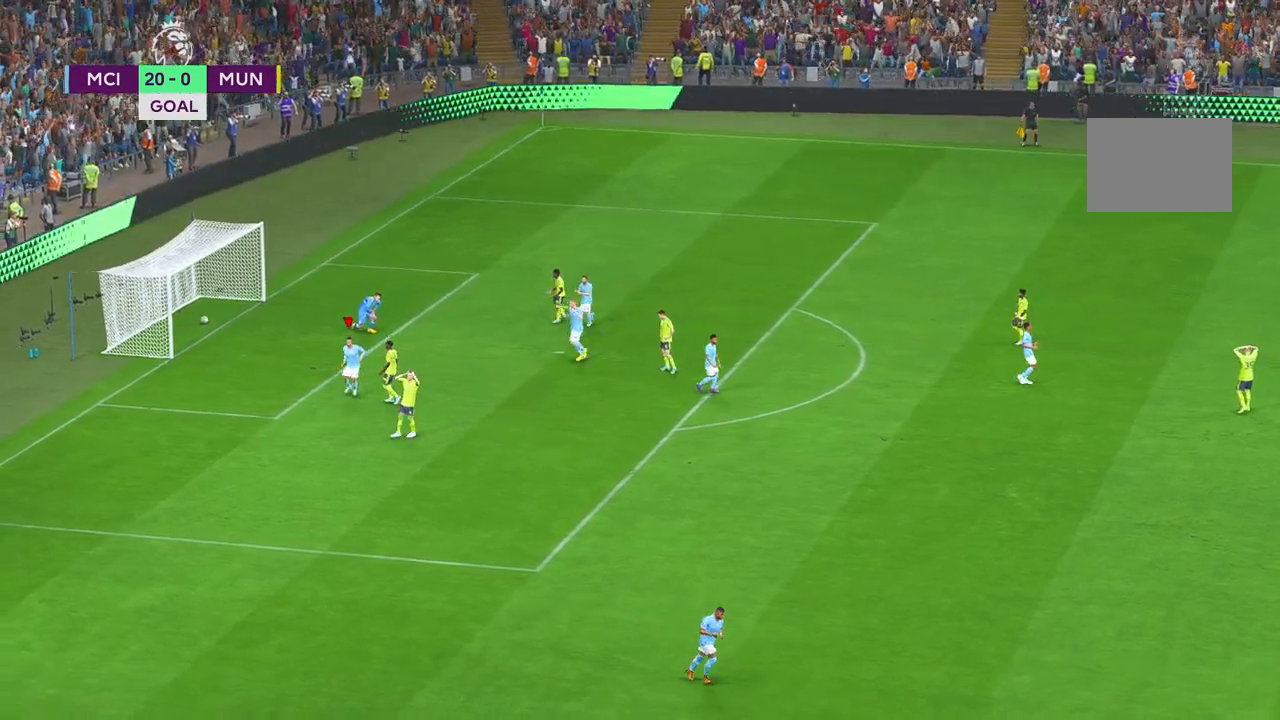
{"buttons": [], "left_stick": "center", "right_stick": "center", "events": []}
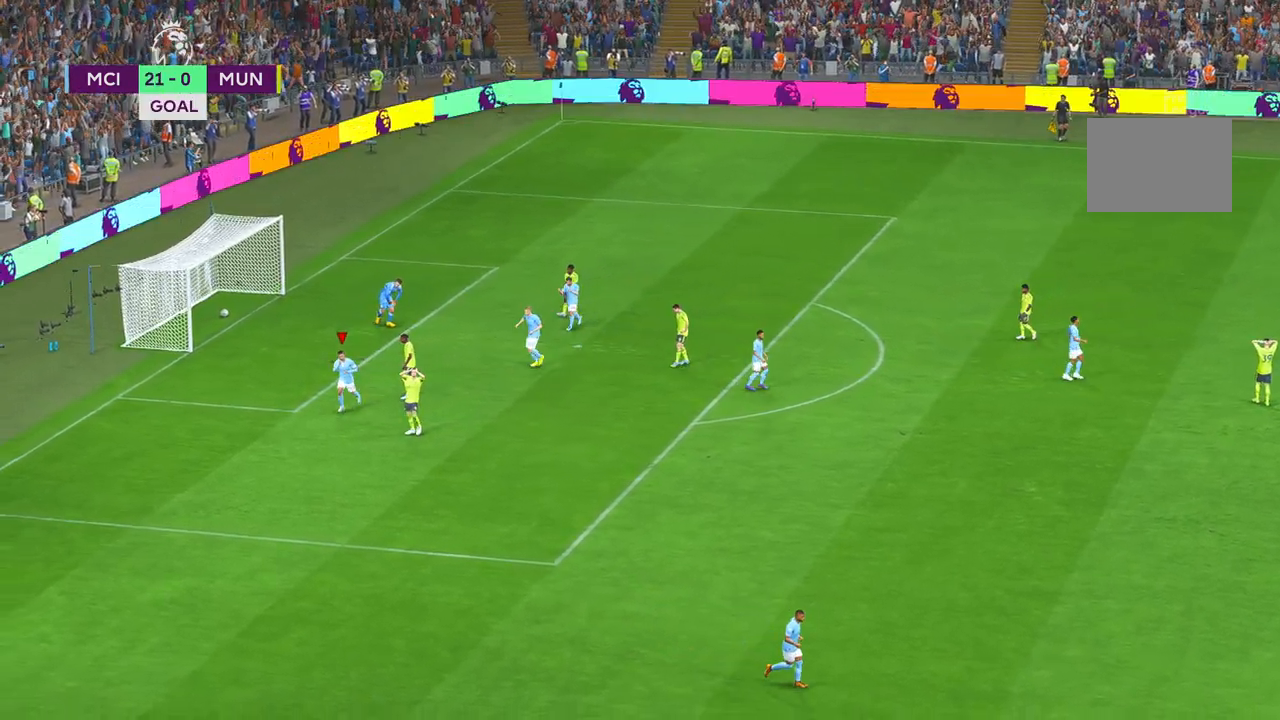
{"buttons": [], "left_stick": "center", "right_stick": "center", "events": []}
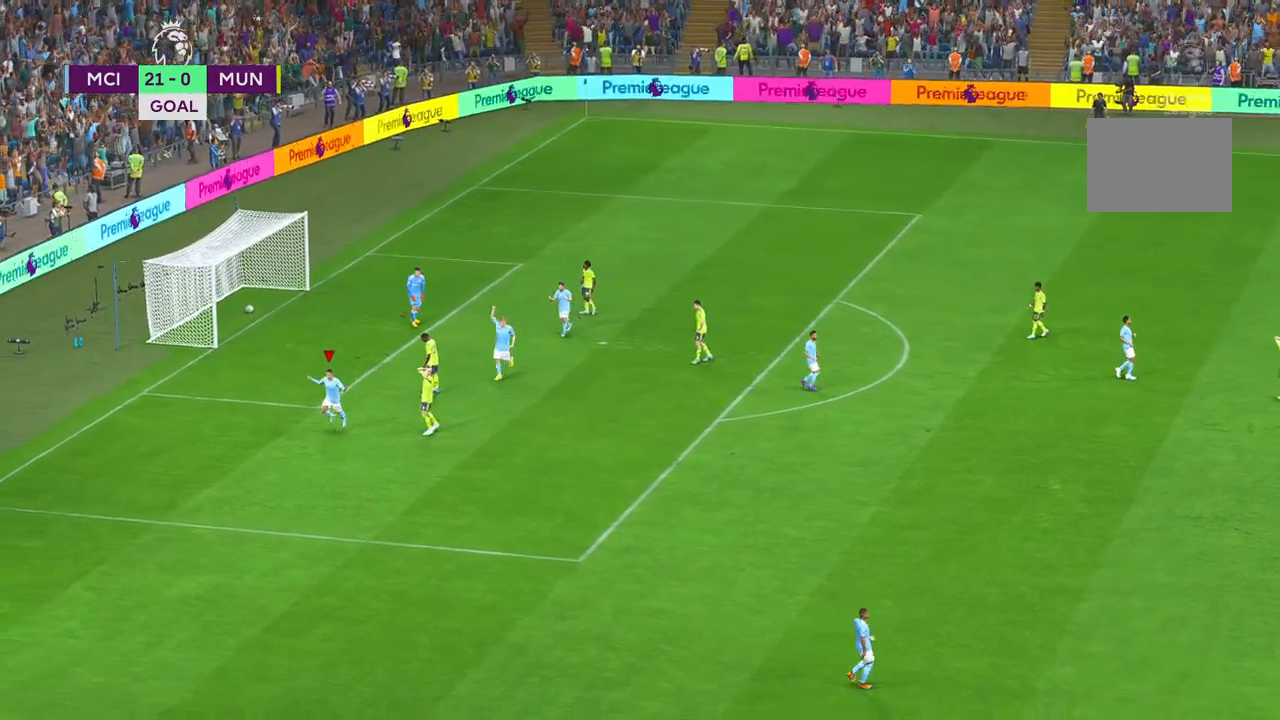
{"buttons": [], "left_stick": "center", "right_stick": "center", "events": []}